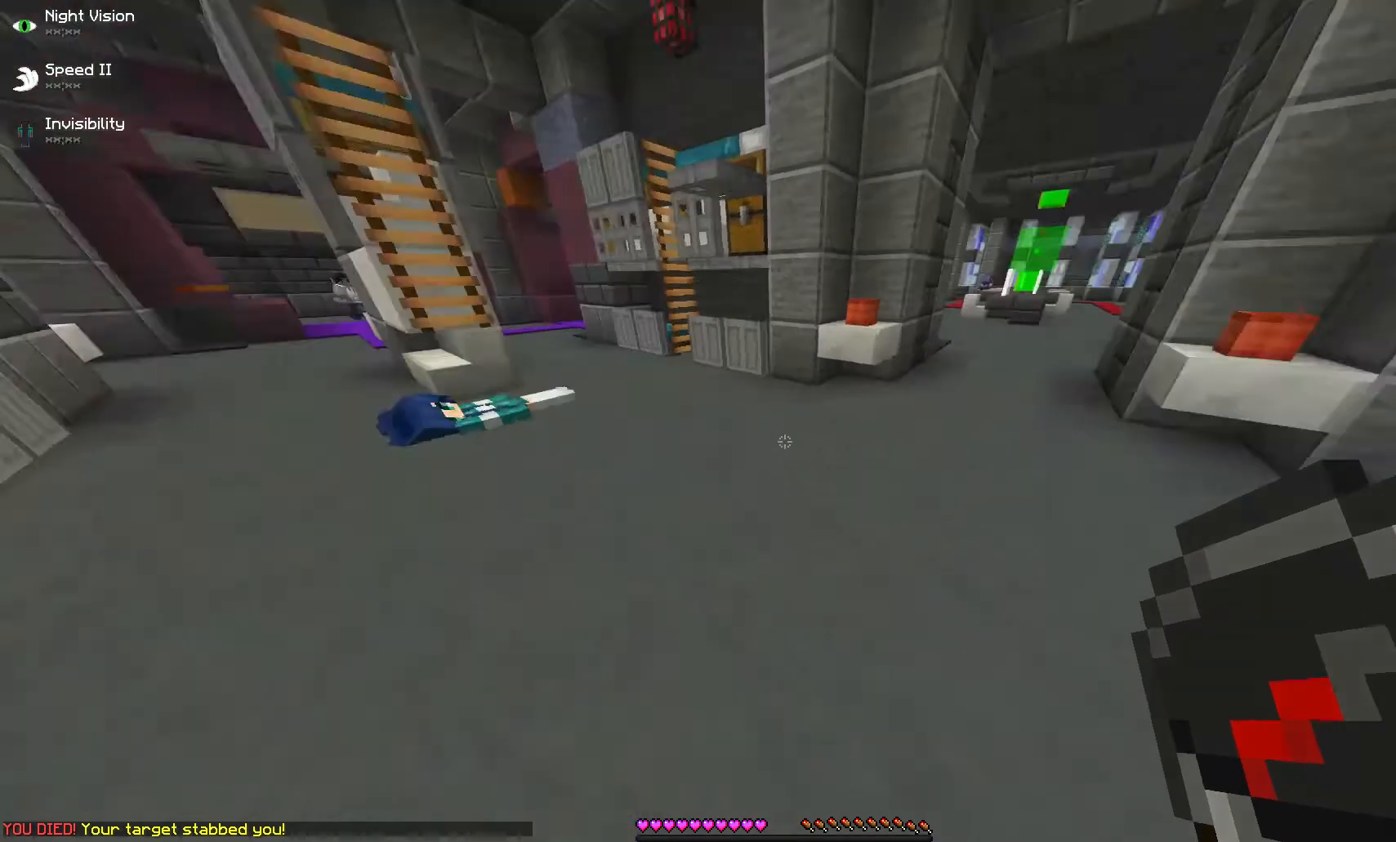
Gameplay with keyboard and mouse; each line is a JSON object with the keys and mouse buttons held at the frame after it. "events" lists presses ("down") and releases ("up") of "a", "d", "s", "w", "mouse_left" and "mouse_right" between this image and that frame as [ms after this image, input, new state], when the widget could be followed in between. "mouse_left", "mouse_right" = the "left", "right" buttons of the "mouse" list. No other keys are recorded. Fast repeated clicks can show as one long hold. Mouse movement is not recorded.
{"keys": ["w"], "mouse": [], "events": [[333, "w", "down"]]}
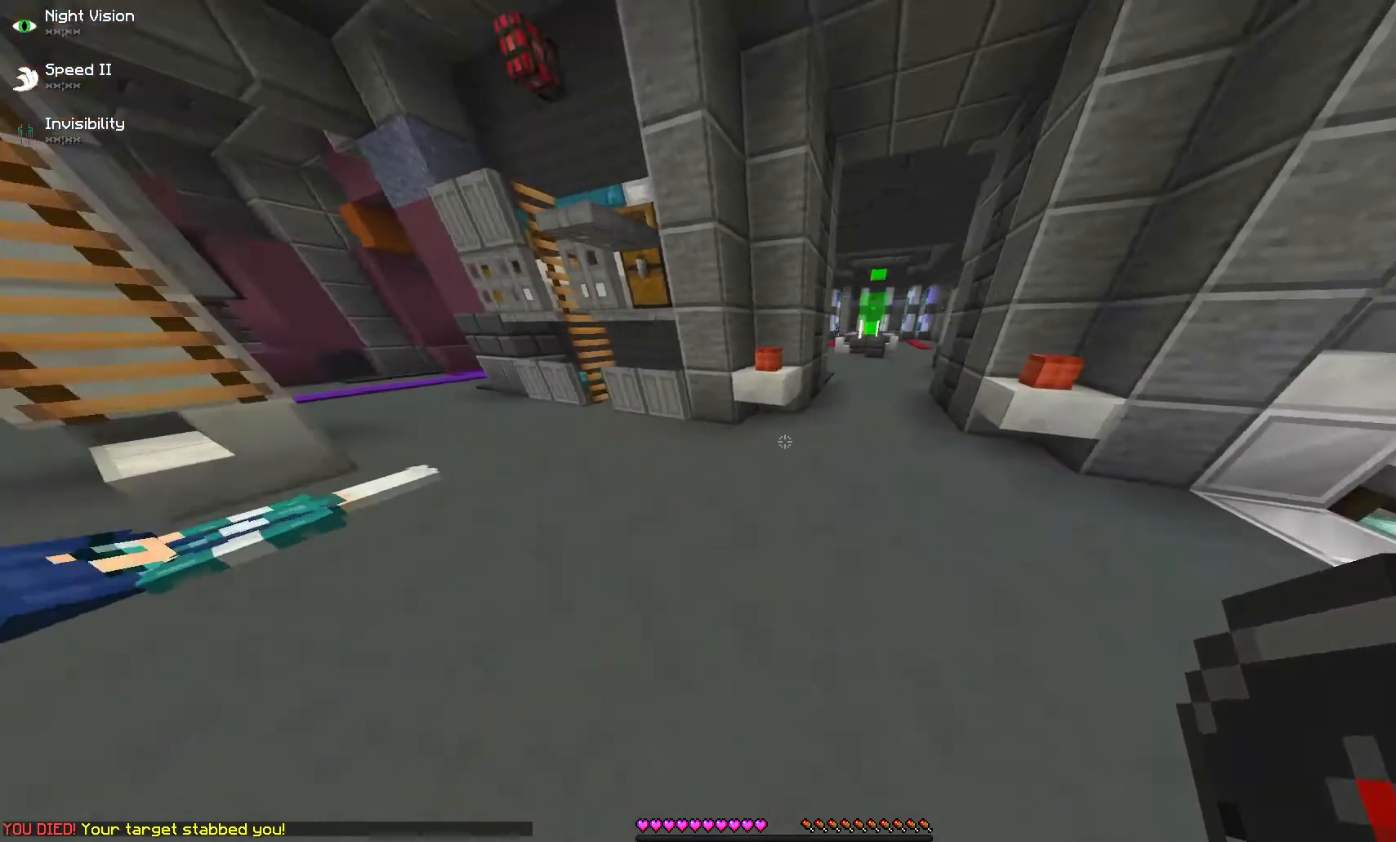
{"keys": ["w"], "mouse": [], "events": []}
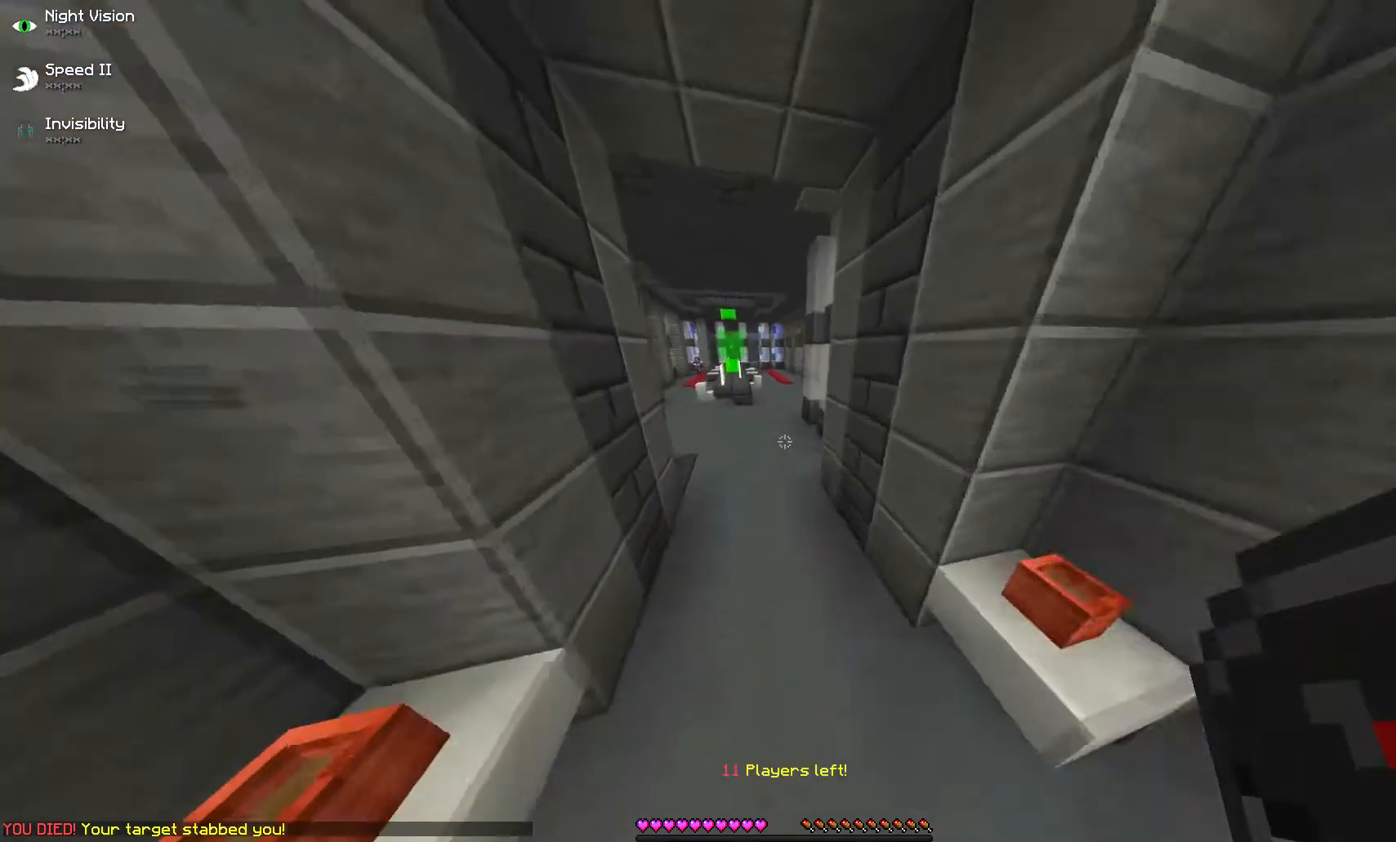
{"keys": ["w"], "mouse": [], "events": []}
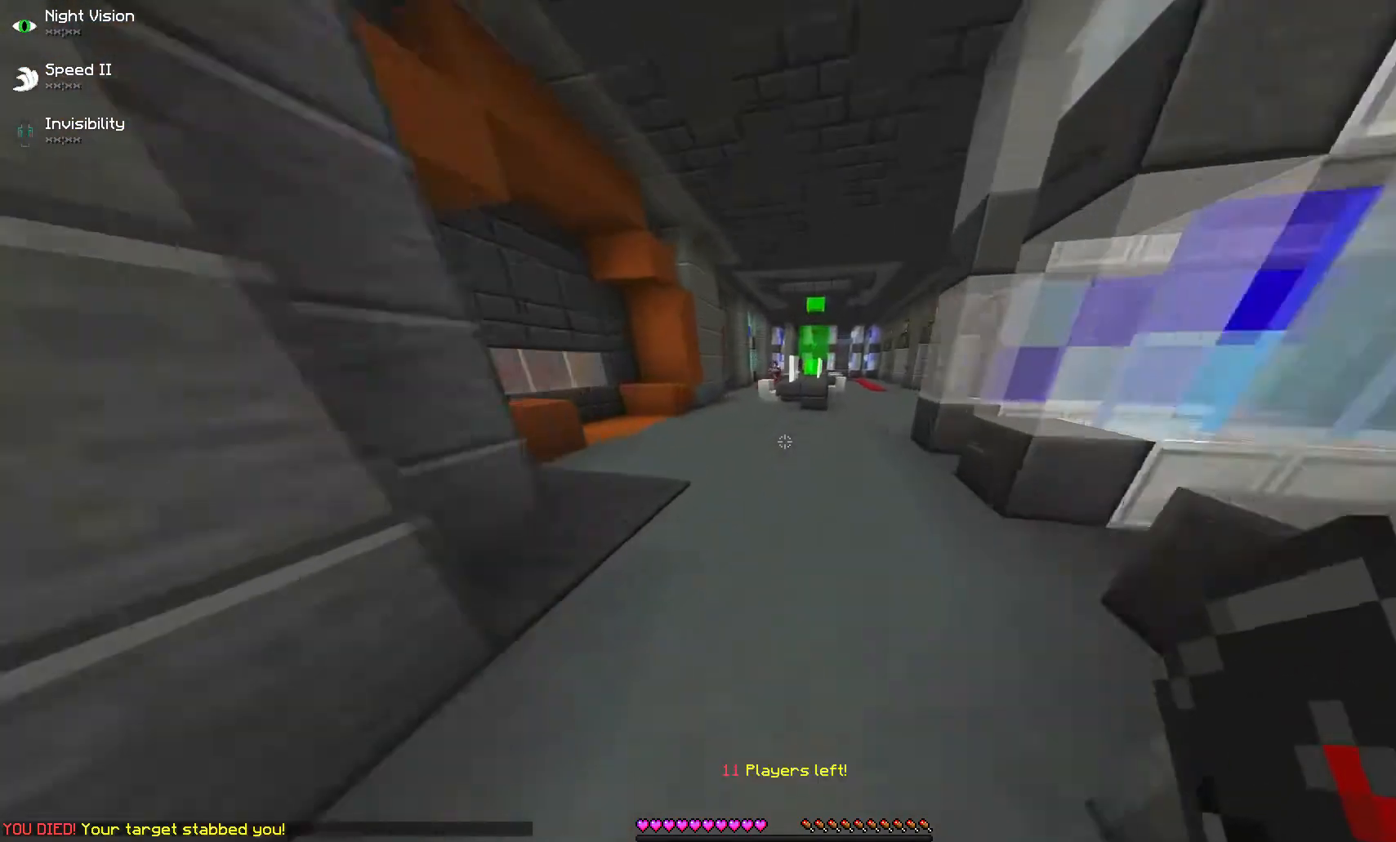
{"keys": ["w"], "mouse": [], "events": []}
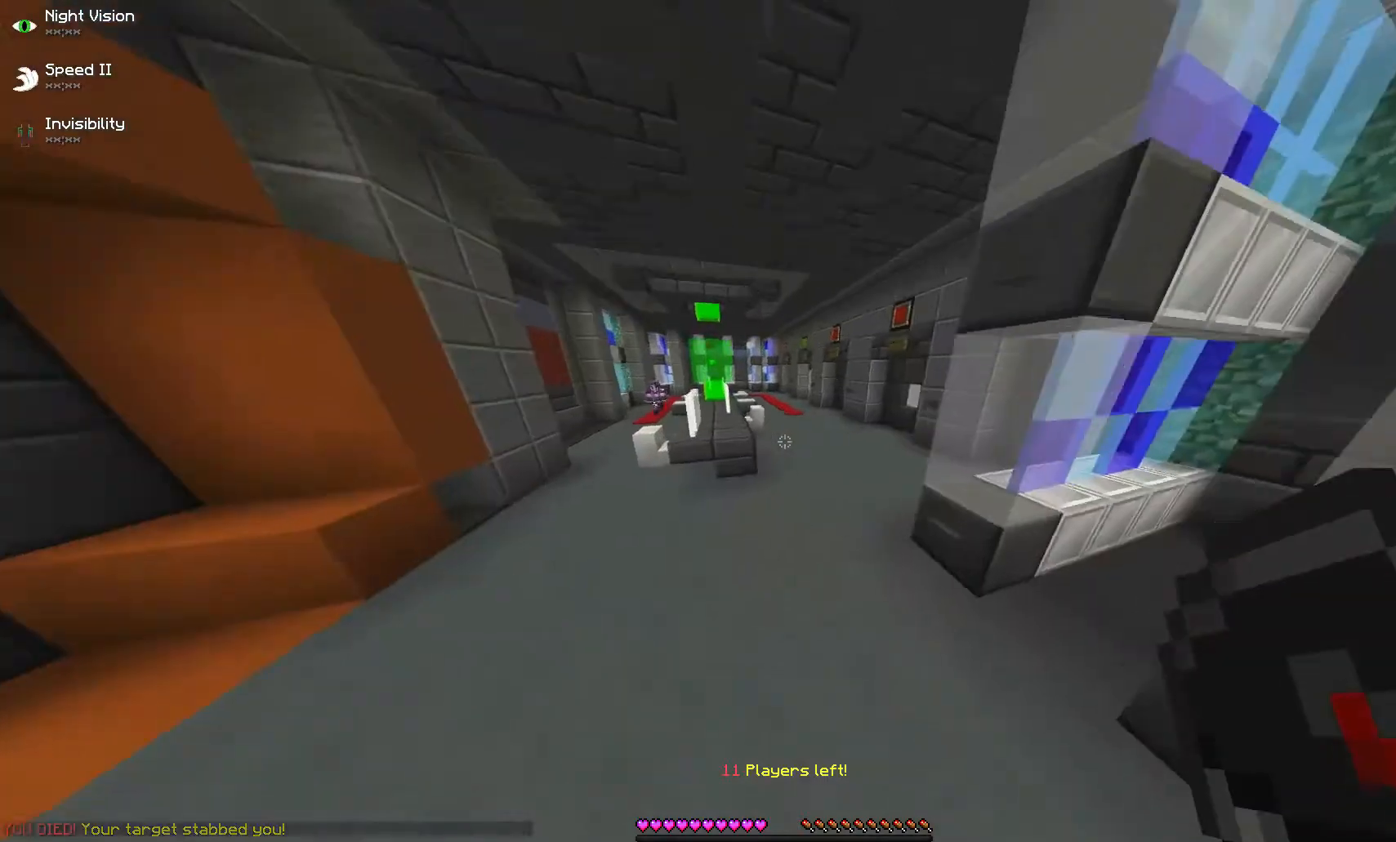
{"keys": ["w"], "mouse": [], "events": []}
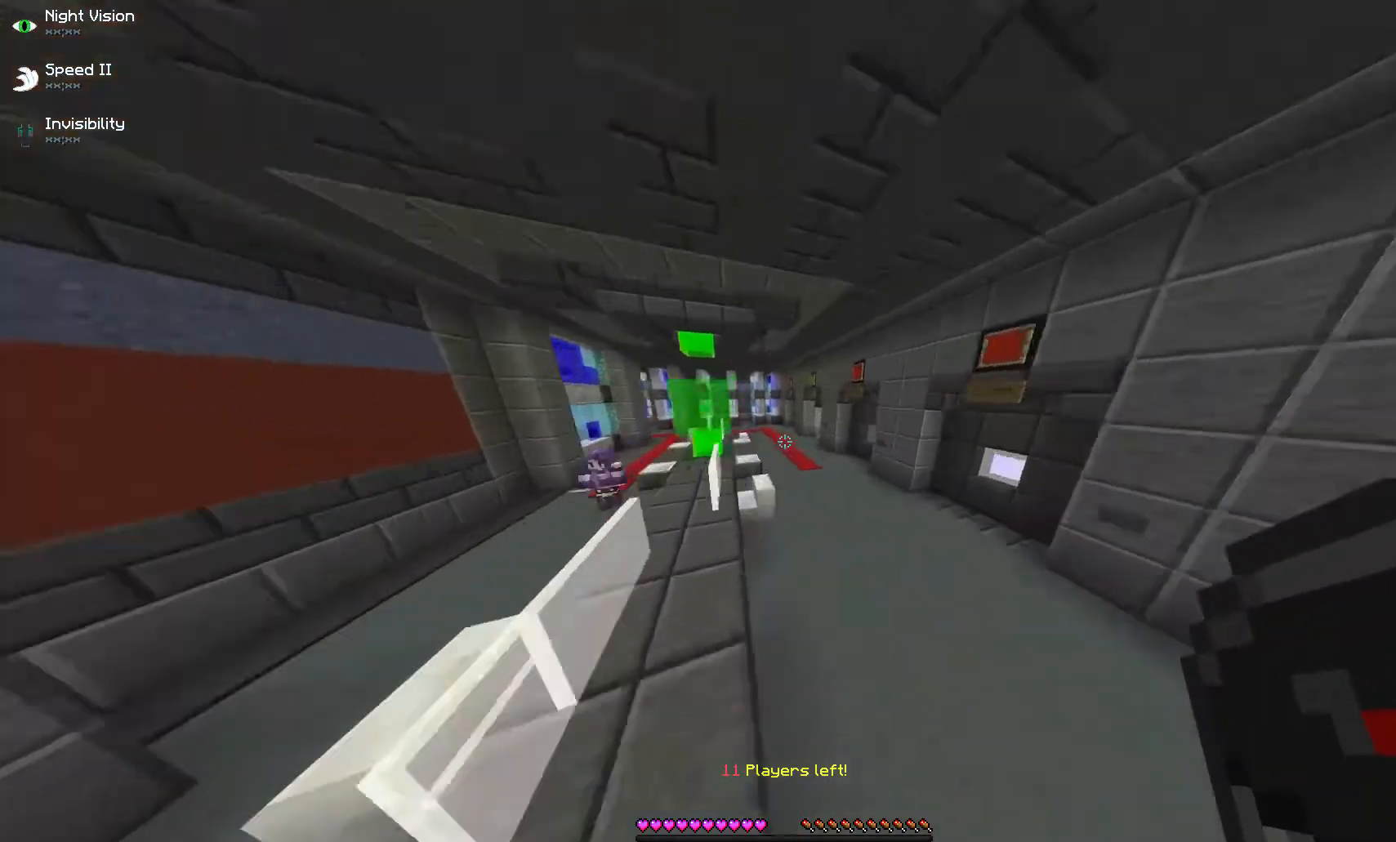
{"keys": [], "mouse": [], "events": [[433, "w", "up"]]}
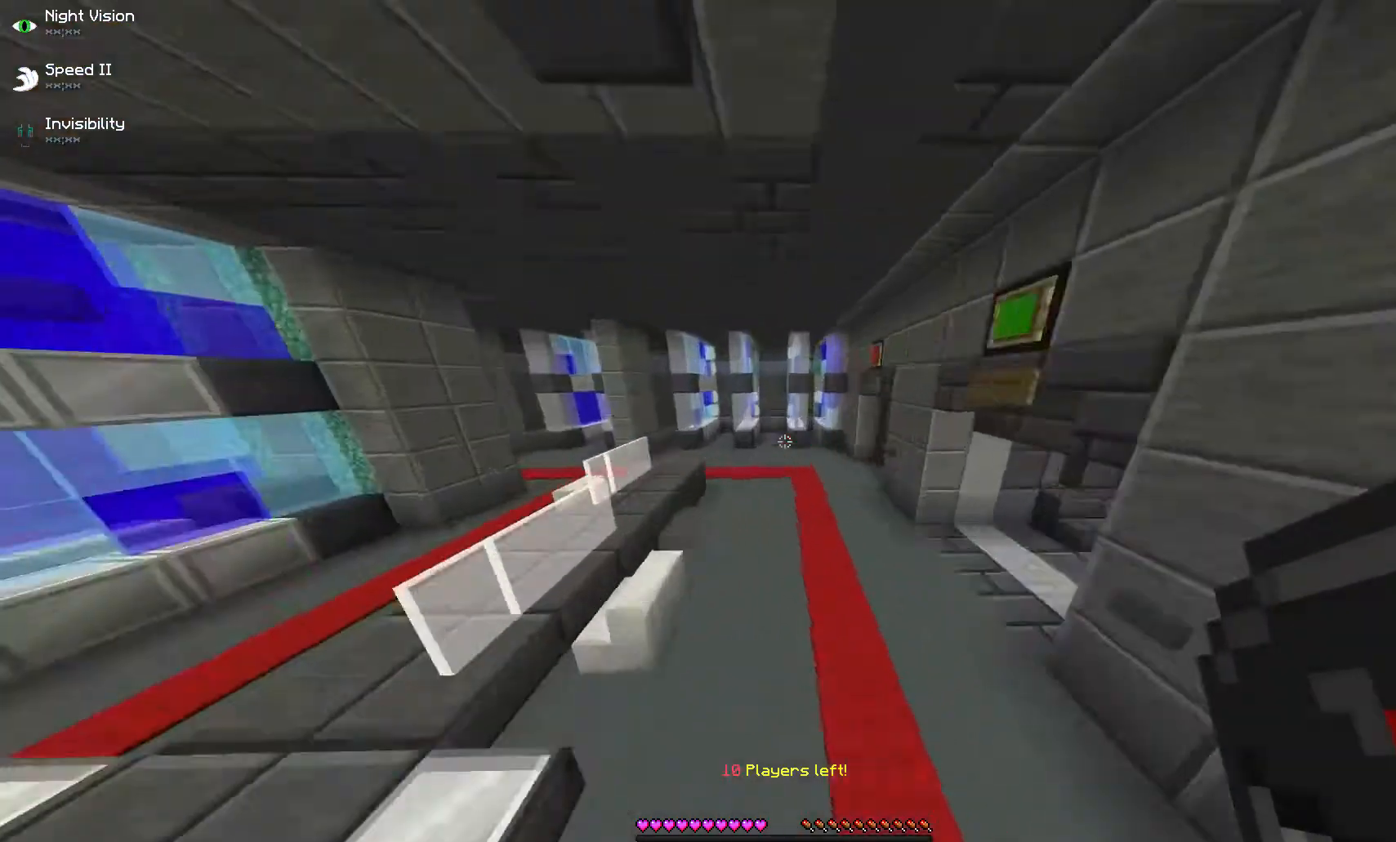
{"keys": [], "mouse": [], "events": []}
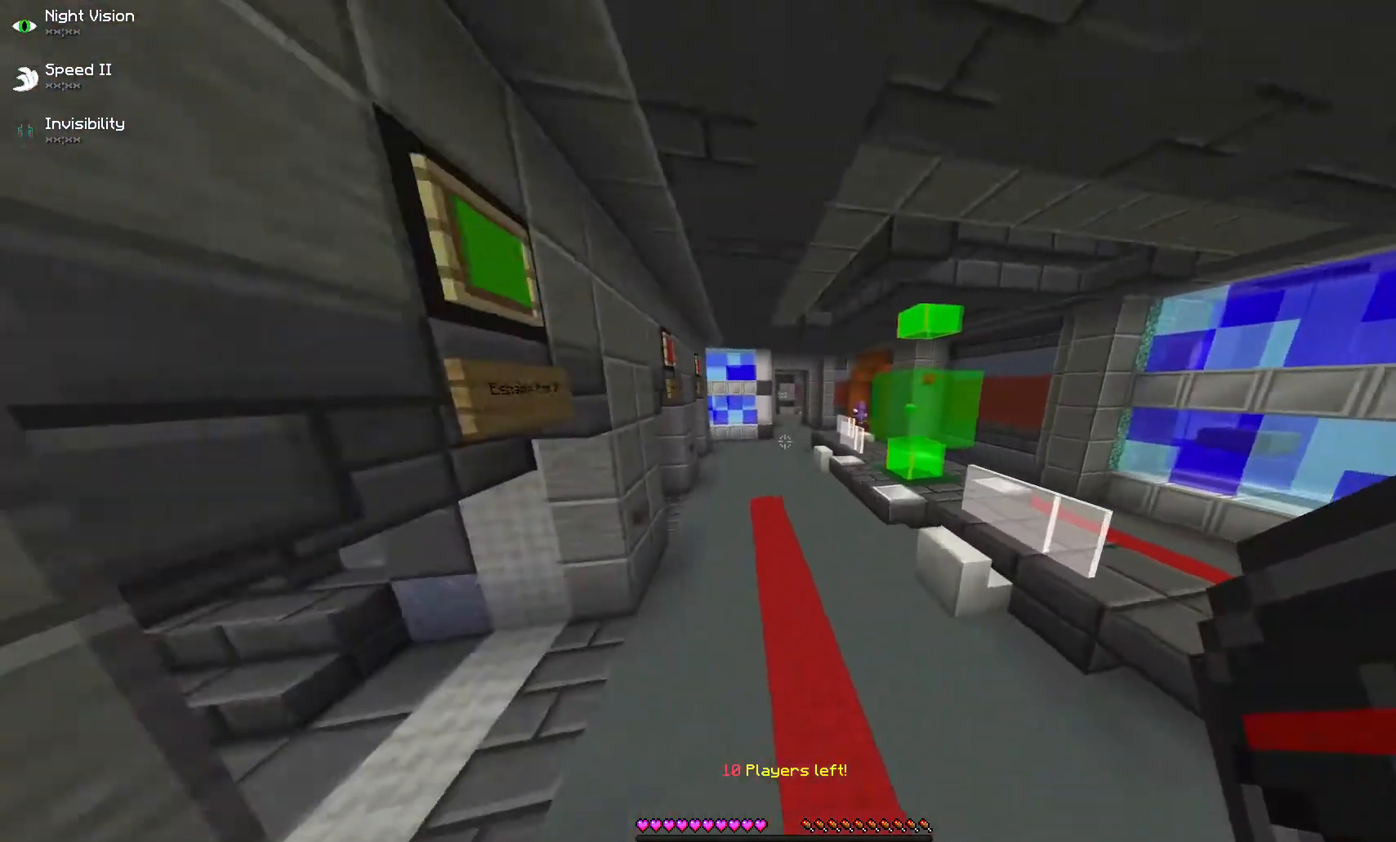
{"keys": [], "mouse": [], "events": []}
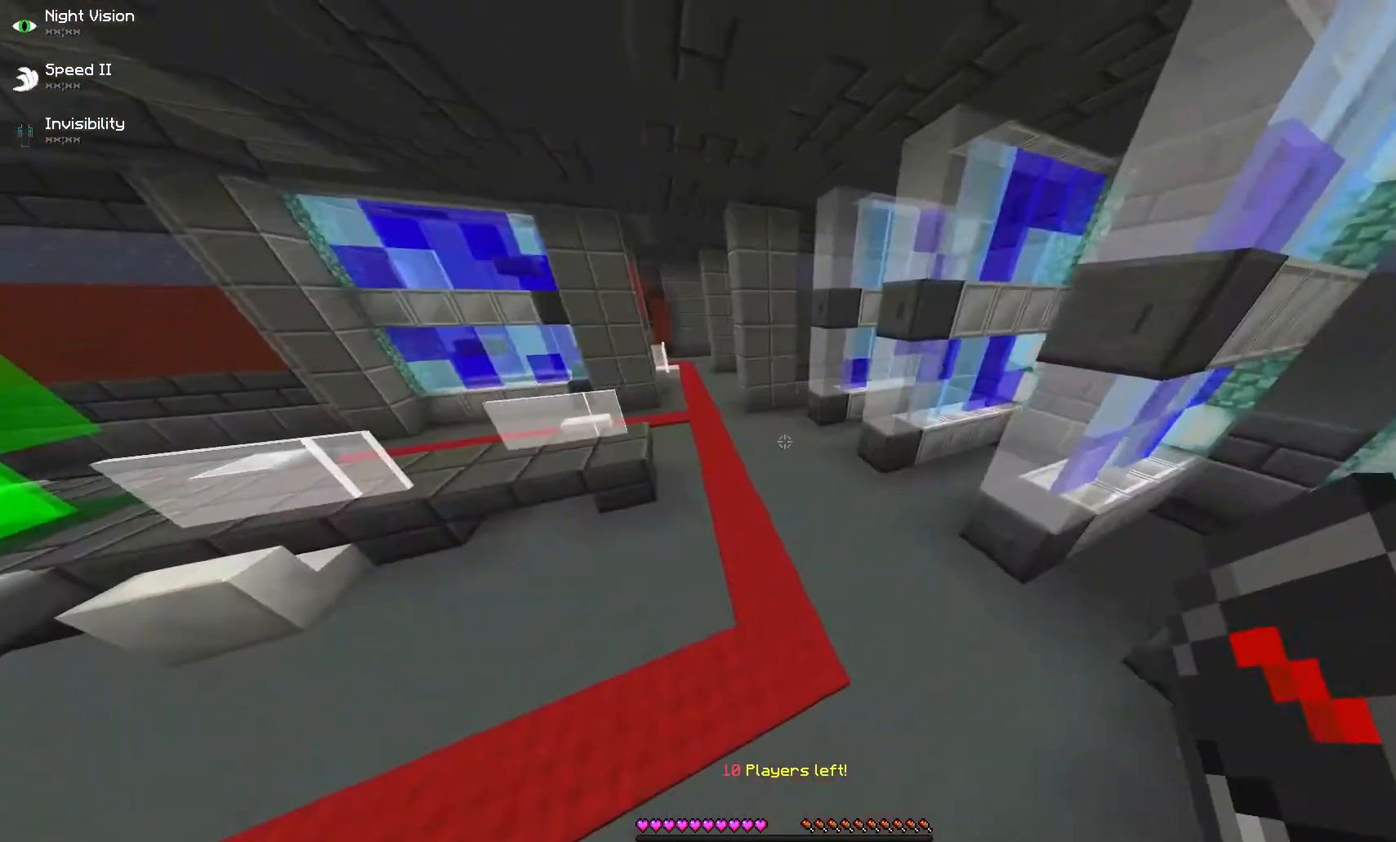
{"keys": ["w"], "mouse": [], "events": [[500, "w", "down"]]}
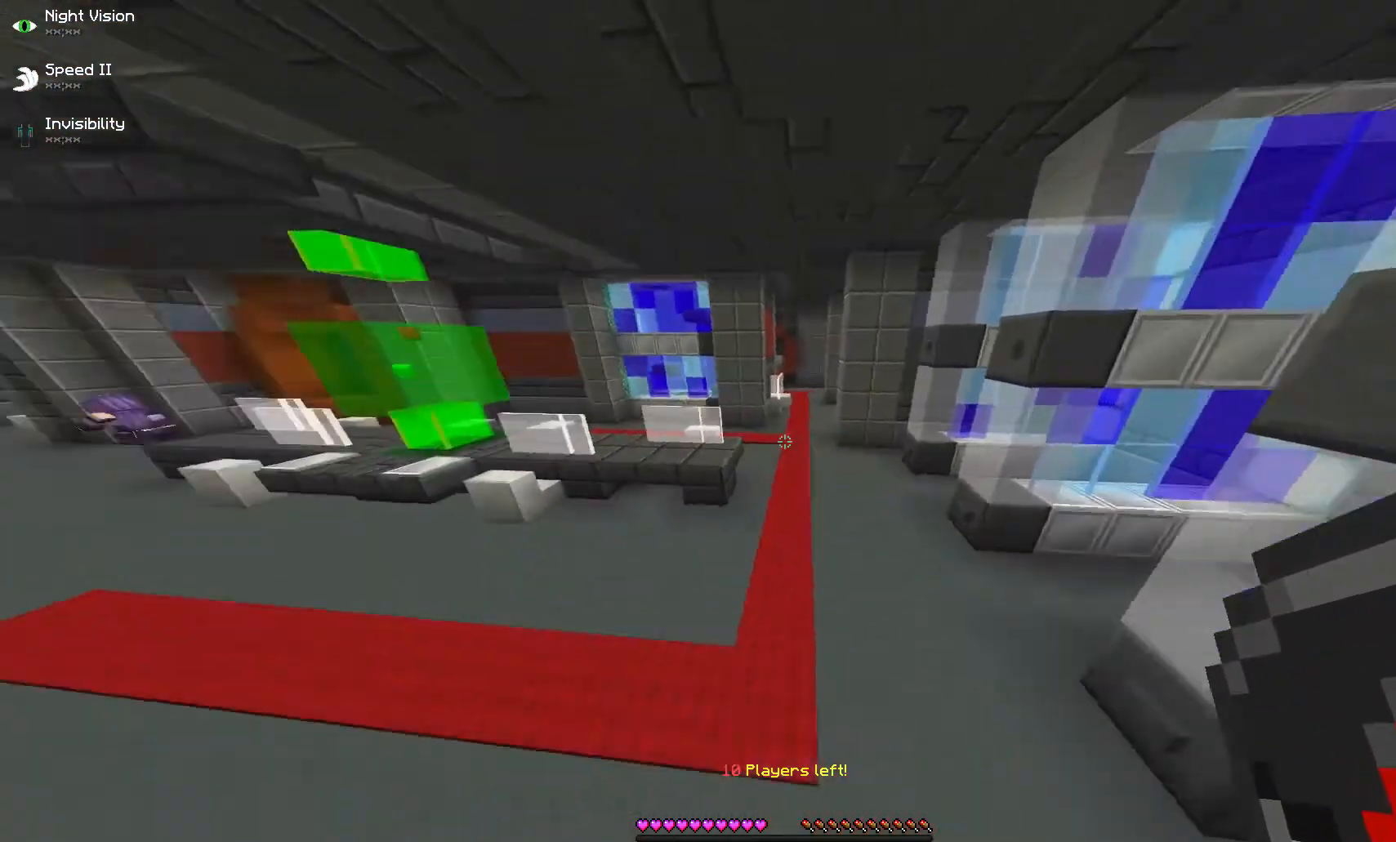
{"keys": ["w"], "mouse": [], "events": []}
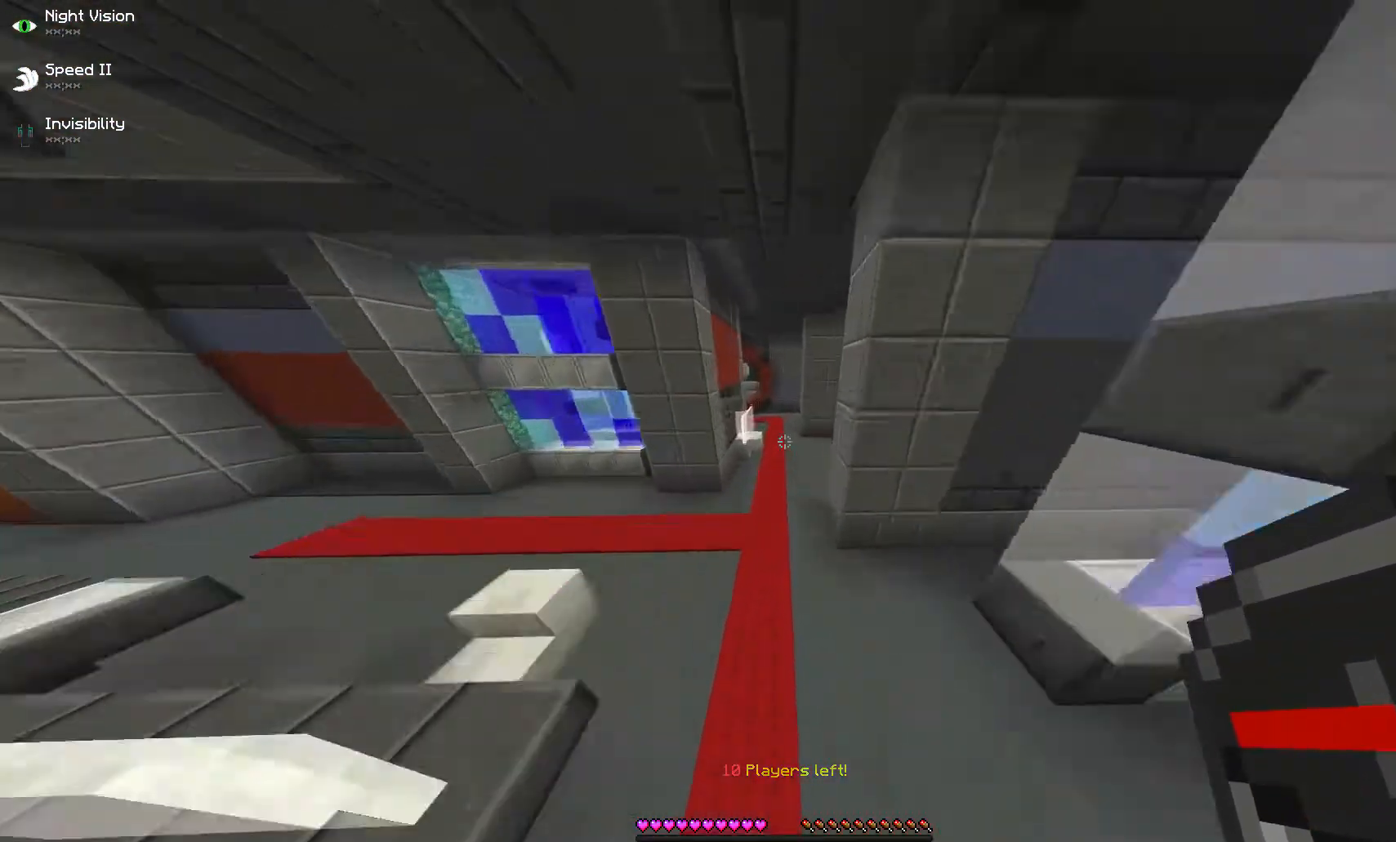
{"keys": [], "mouse": [], "events": [[33, "w", "up"]]}
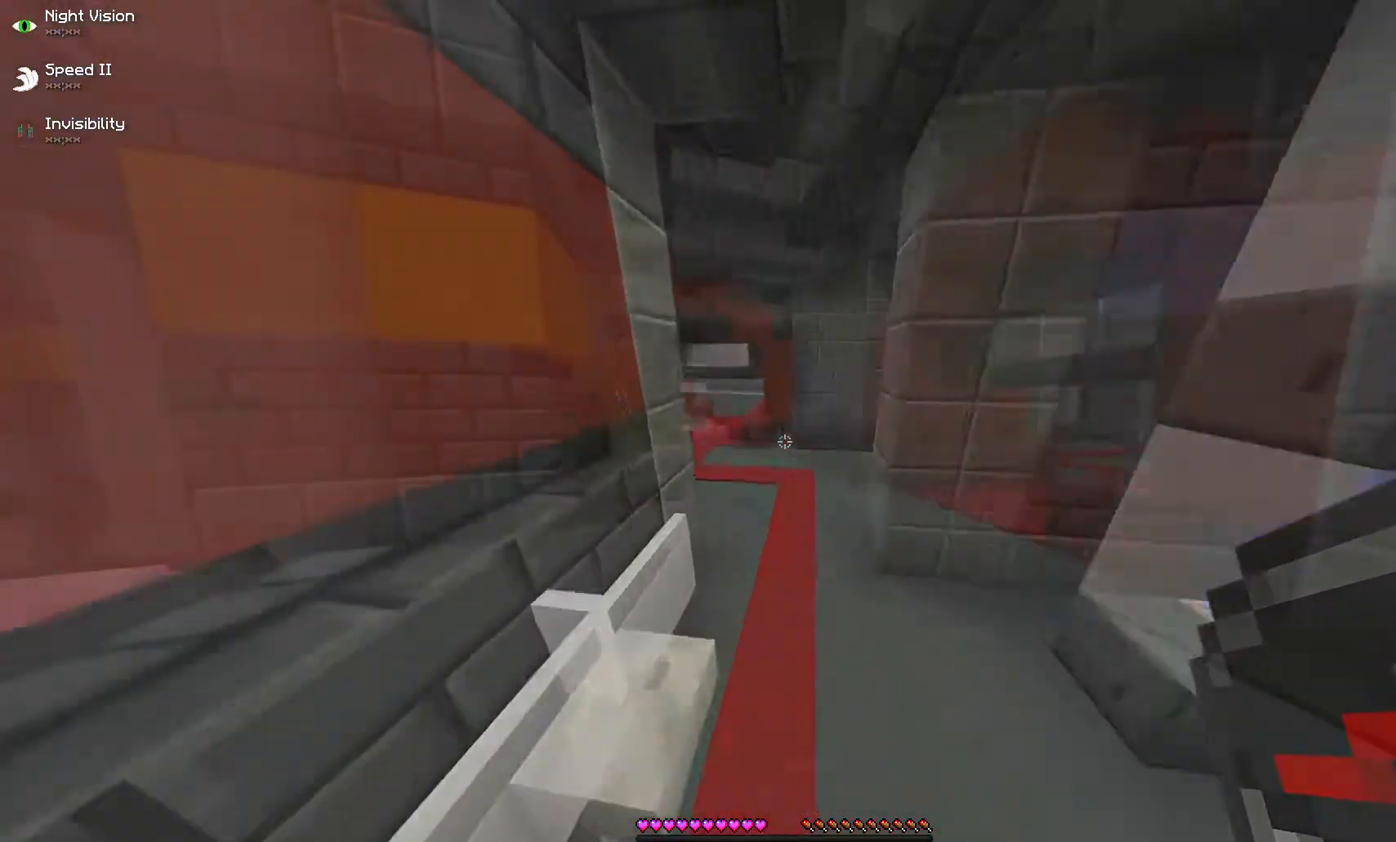
{"keys": [], "mouse": [], "events": []}
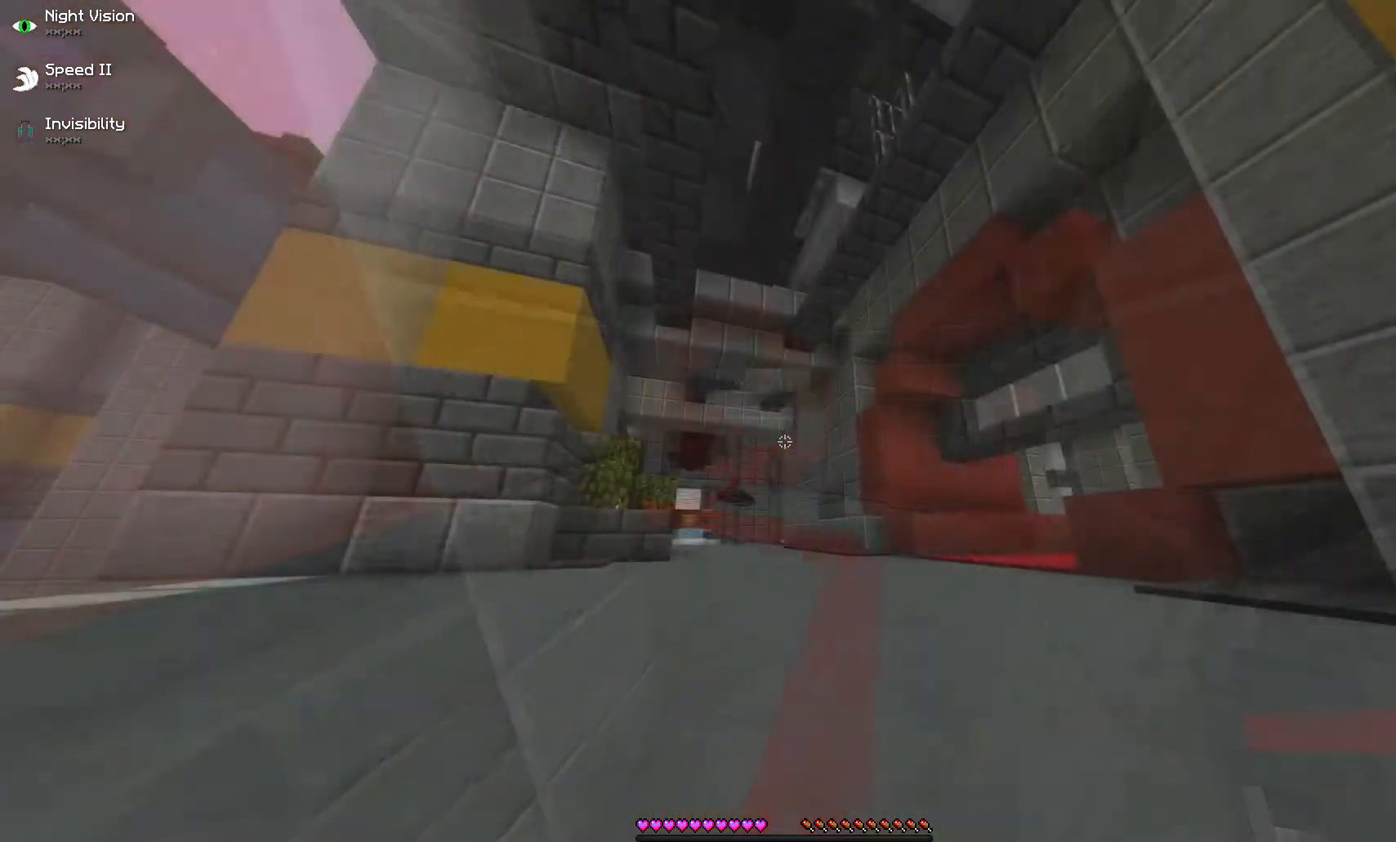
{"keys": [], "mouse": [], "events": []}
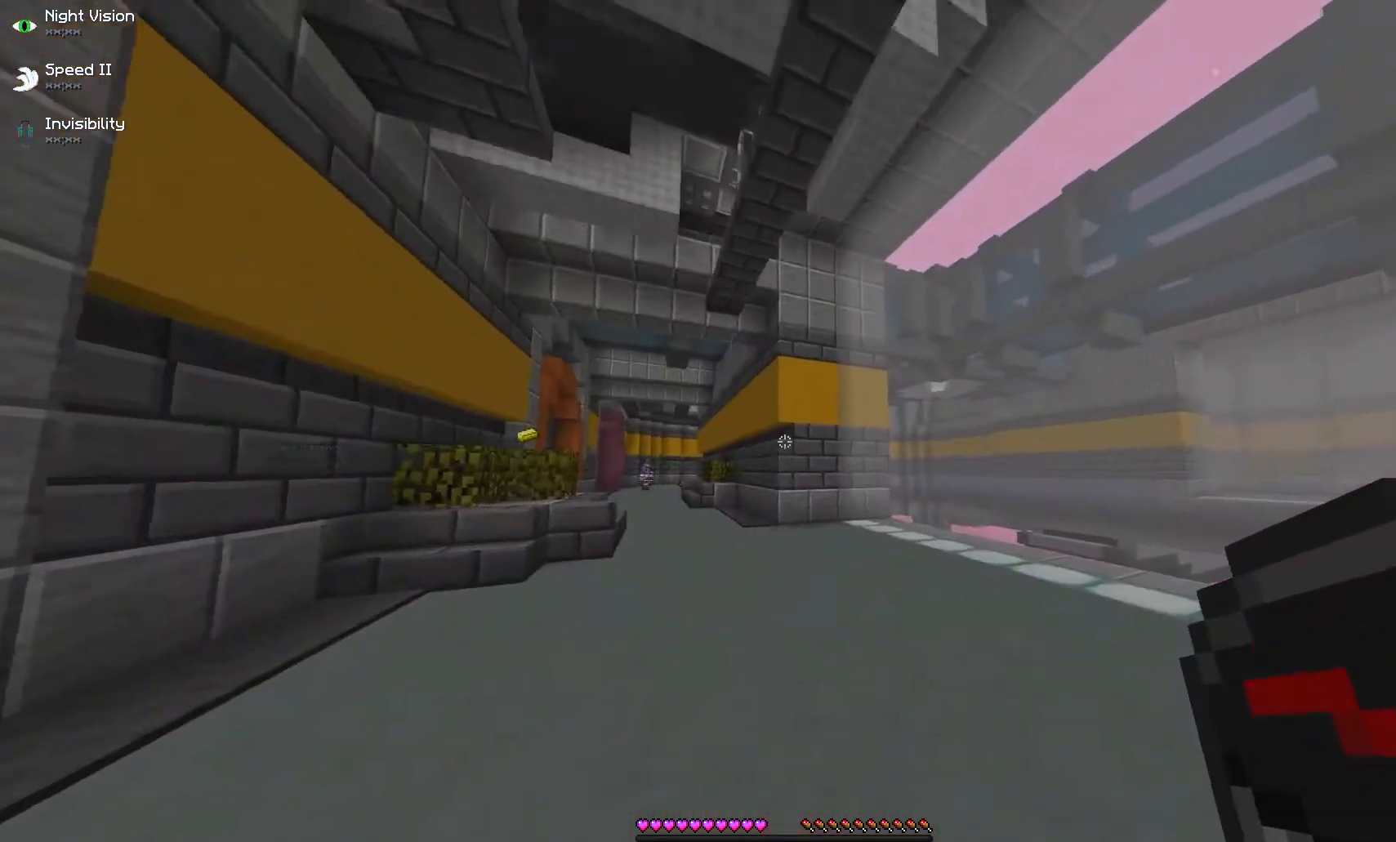
{"keys": ["w"], "mouse": [], "events": [[33, "w", "down"]]}
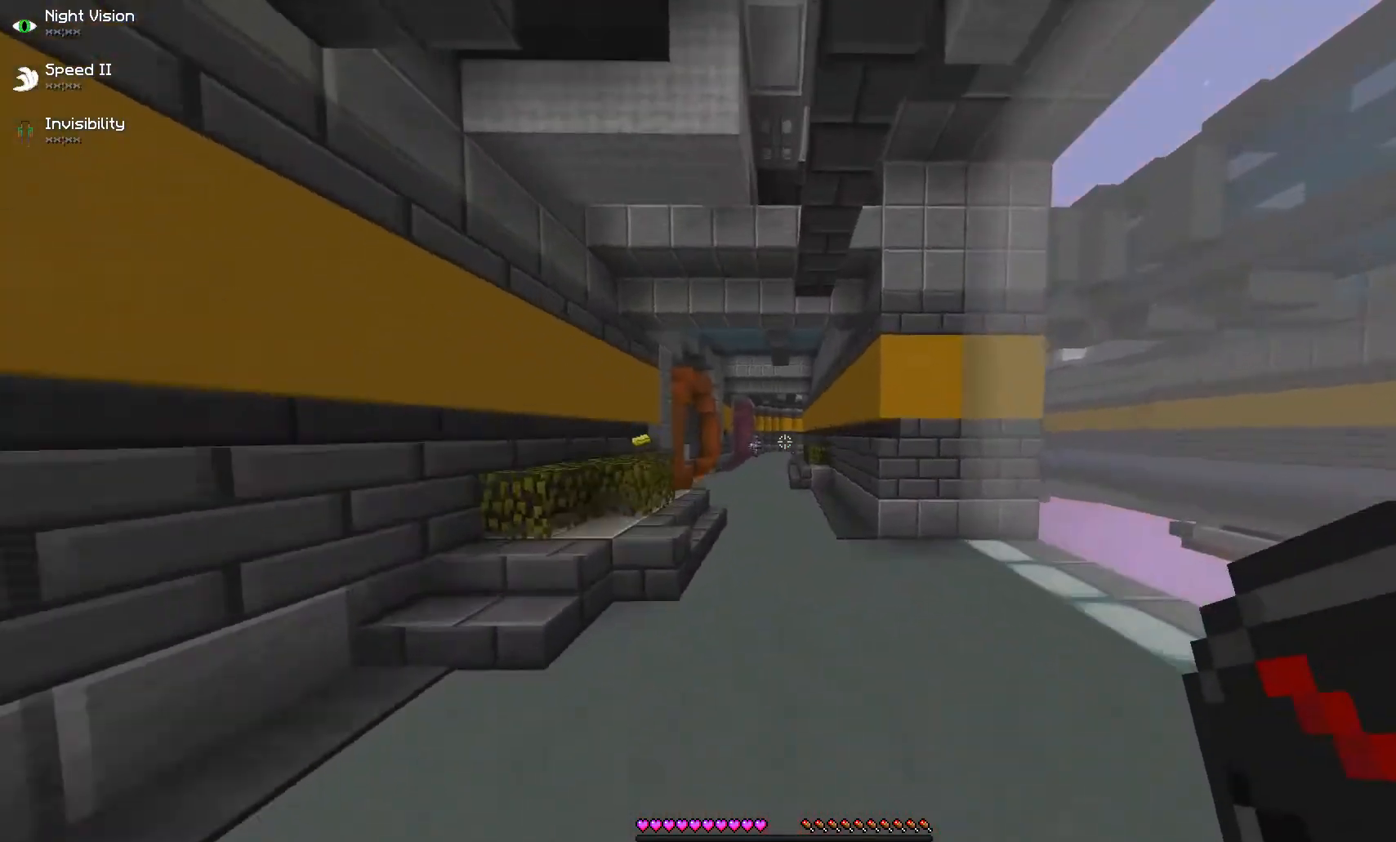
{"keys": ["w"], "mouse": [], "events": []}
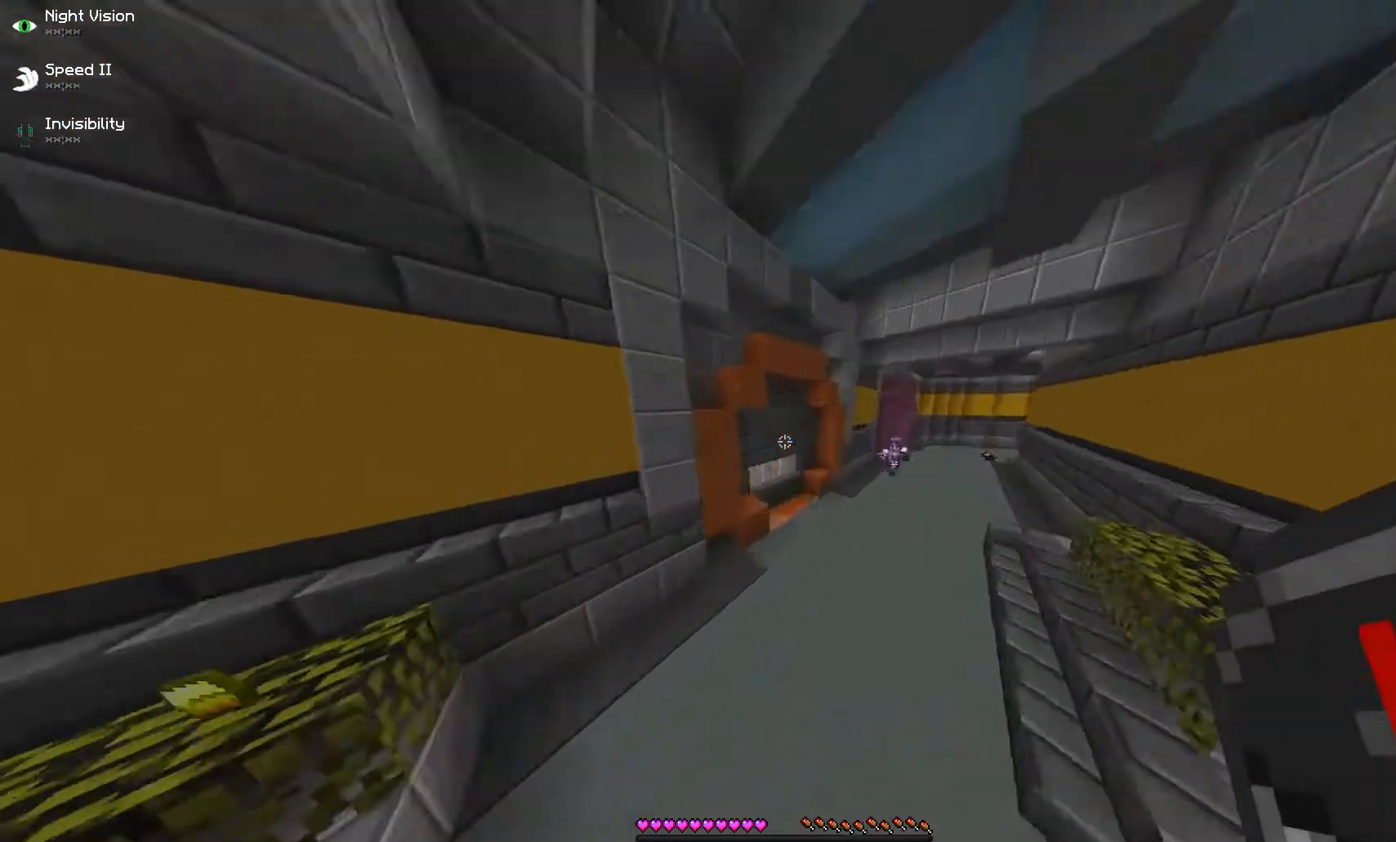
{"keys": [], "mouse": [], "events": [[33, "w", "up"]]}
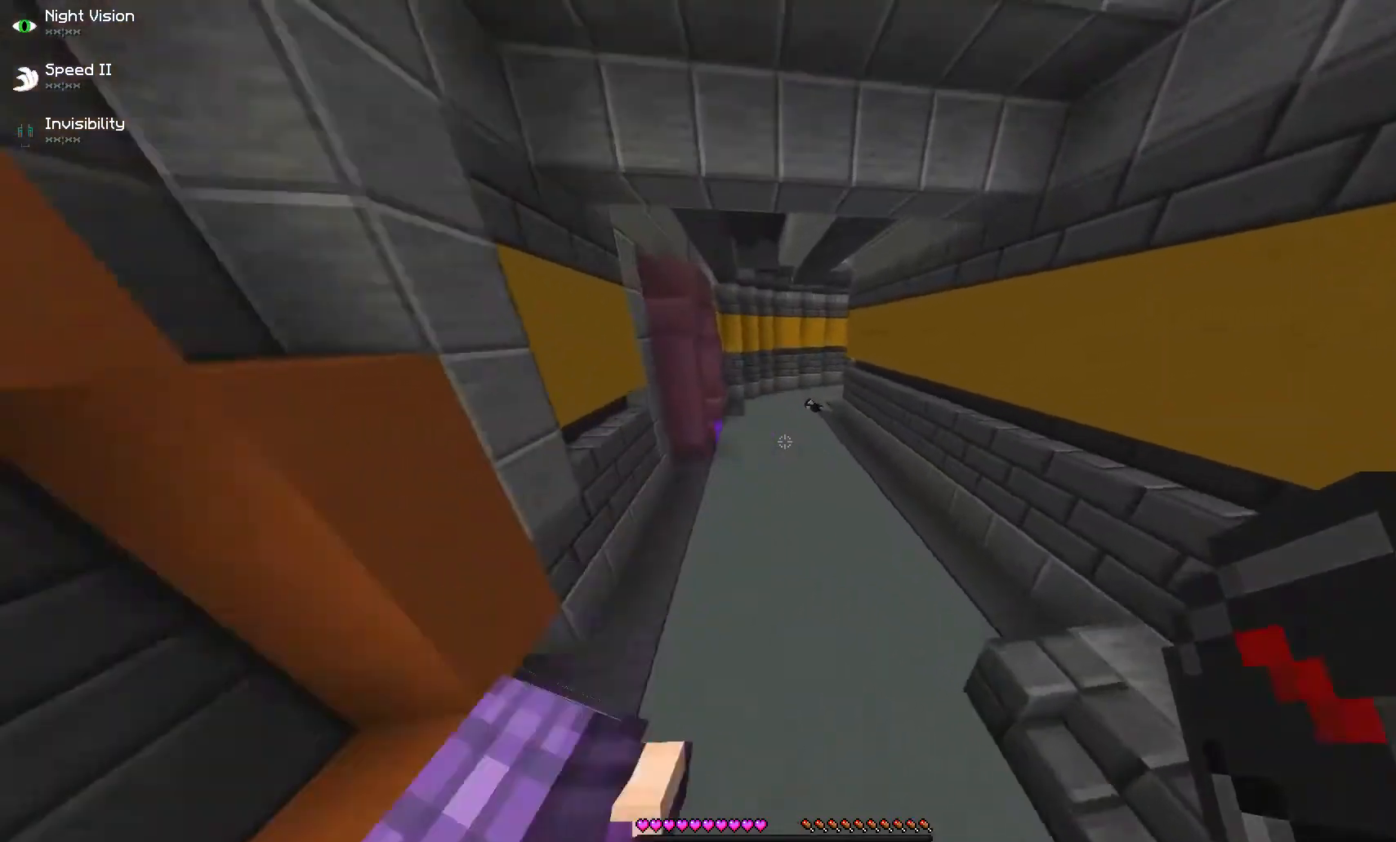
{"keys": ["w"], "mouse": [], "events": [[300, "w", "down"]]}
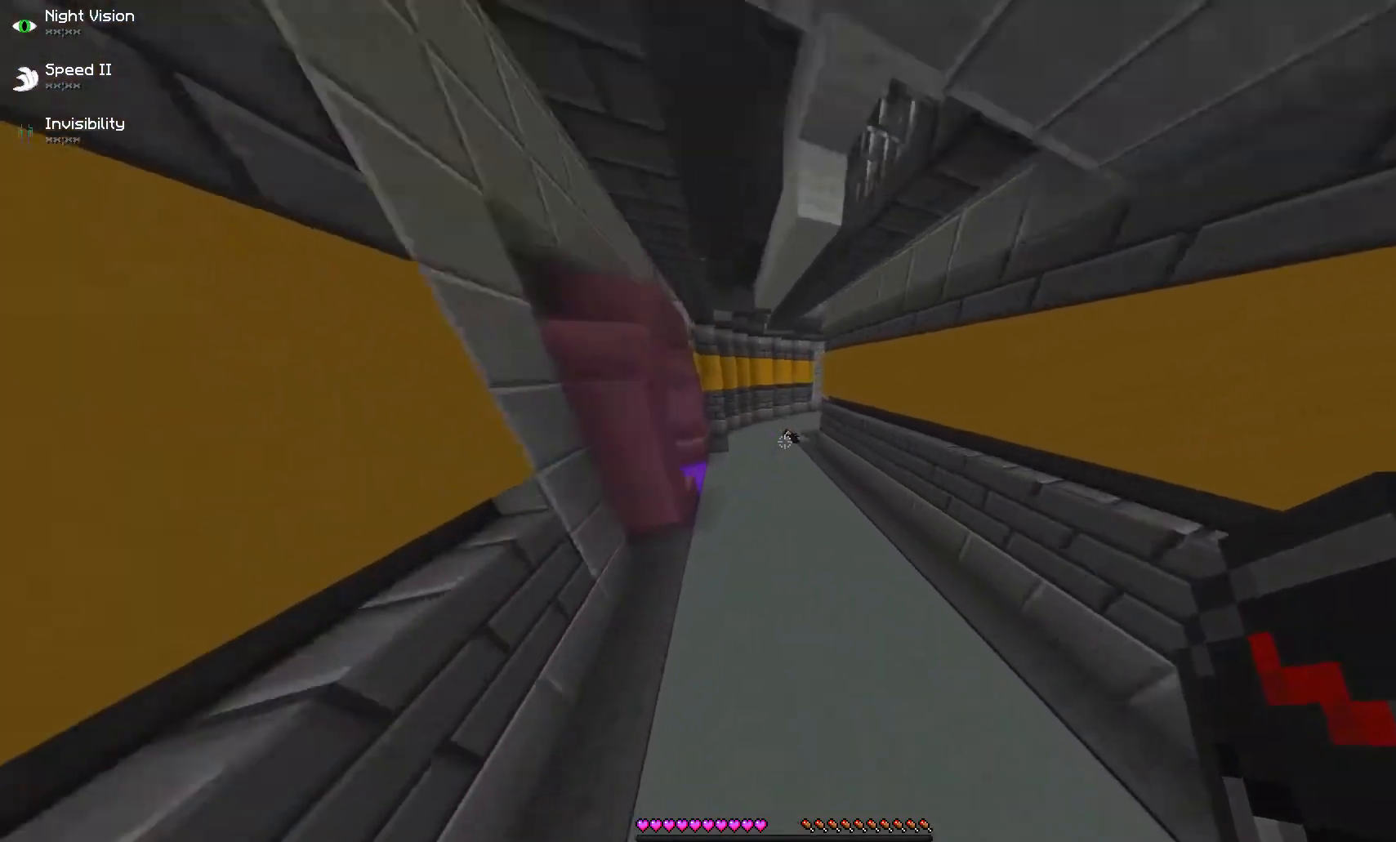
{"keys": [], "mouse": [], "events": [[300, "w", "up"]]}
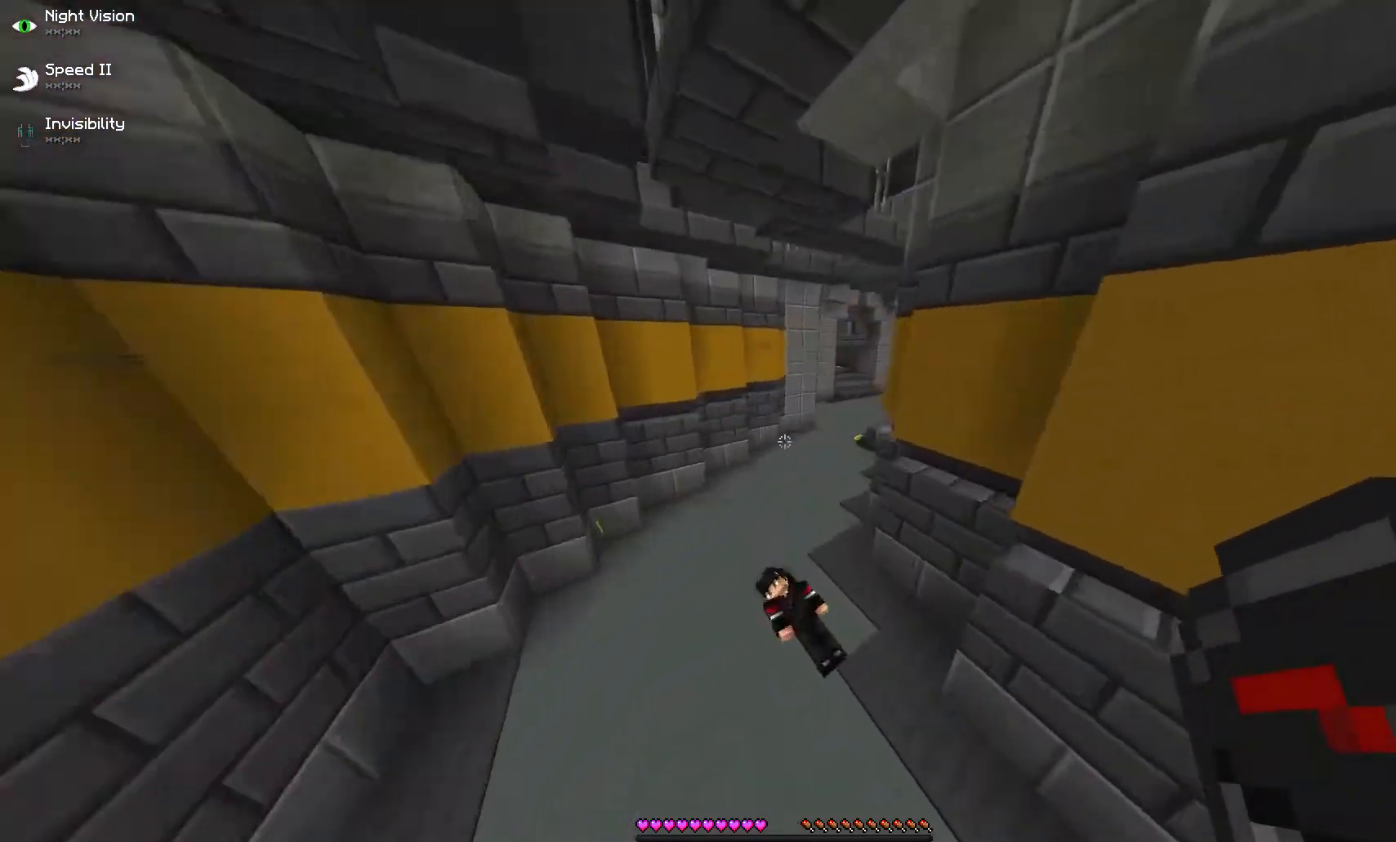
{"keys": [], "mouse": [], "events": []}
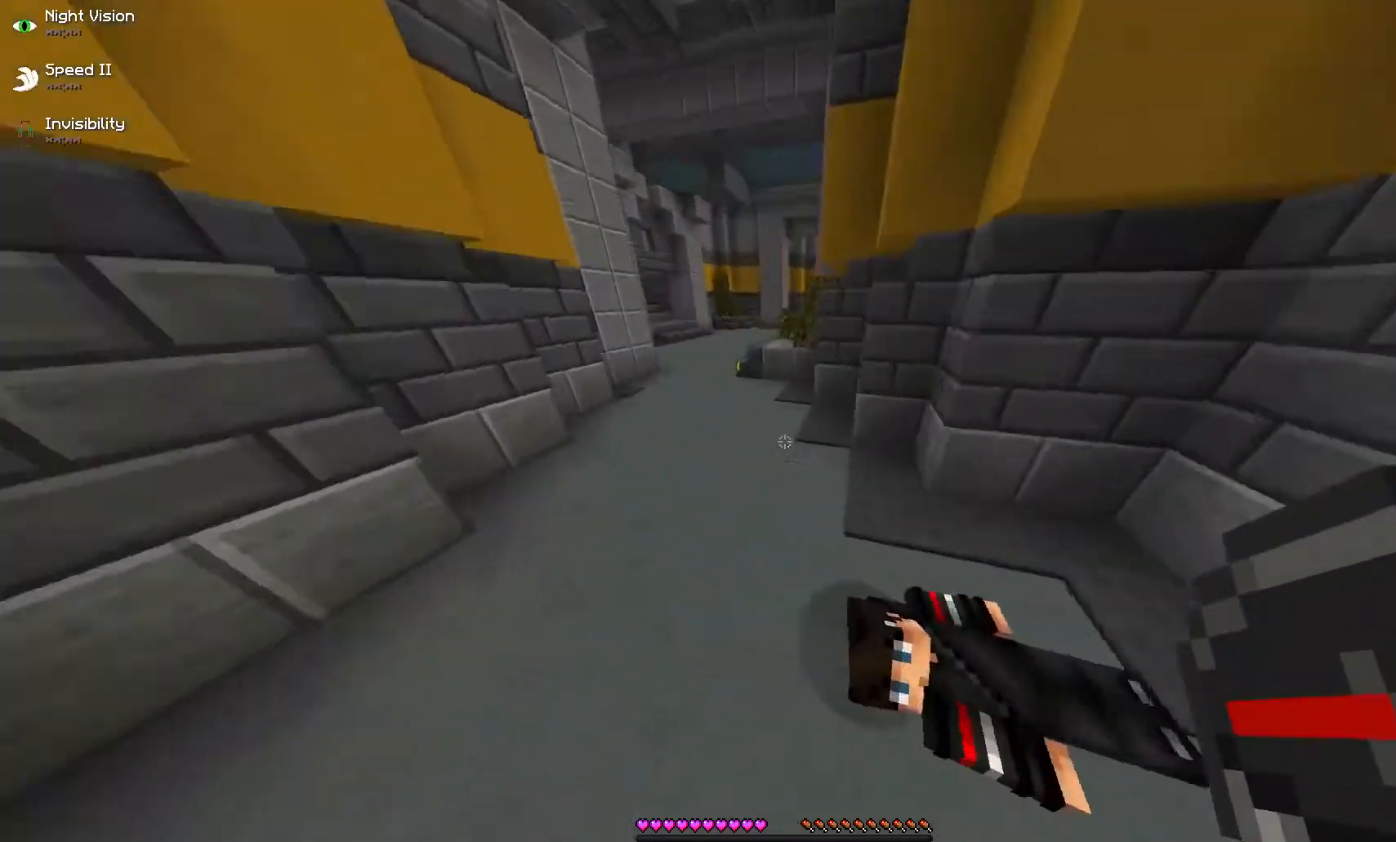
{"keys": ["w"], "mouse": [], "events": [[300, "w", "down"]]}
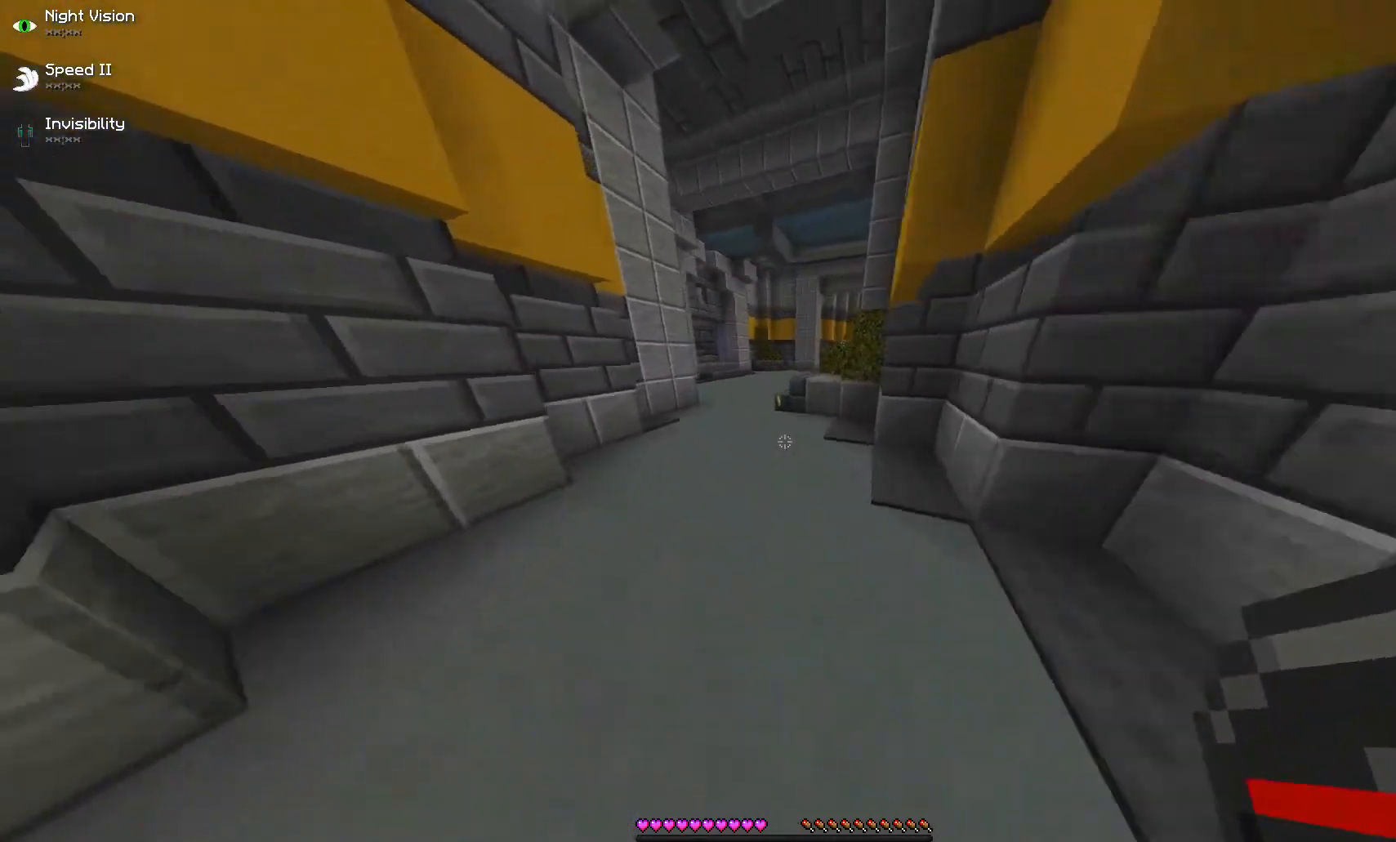
{"keys": ["w"], "mouse": [], "events": []}
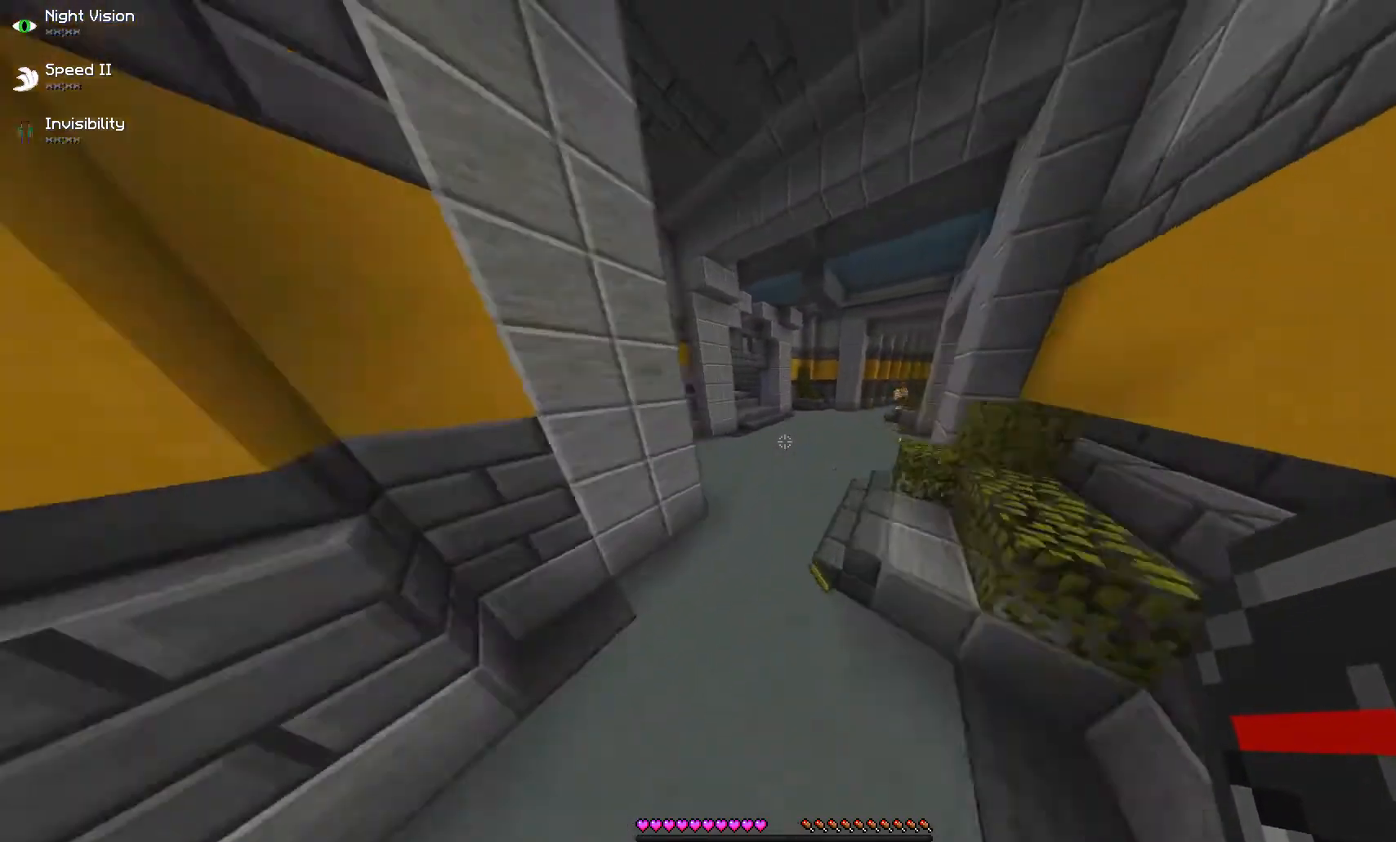
{"keys": ["w"], "mouse": [], "events": []}
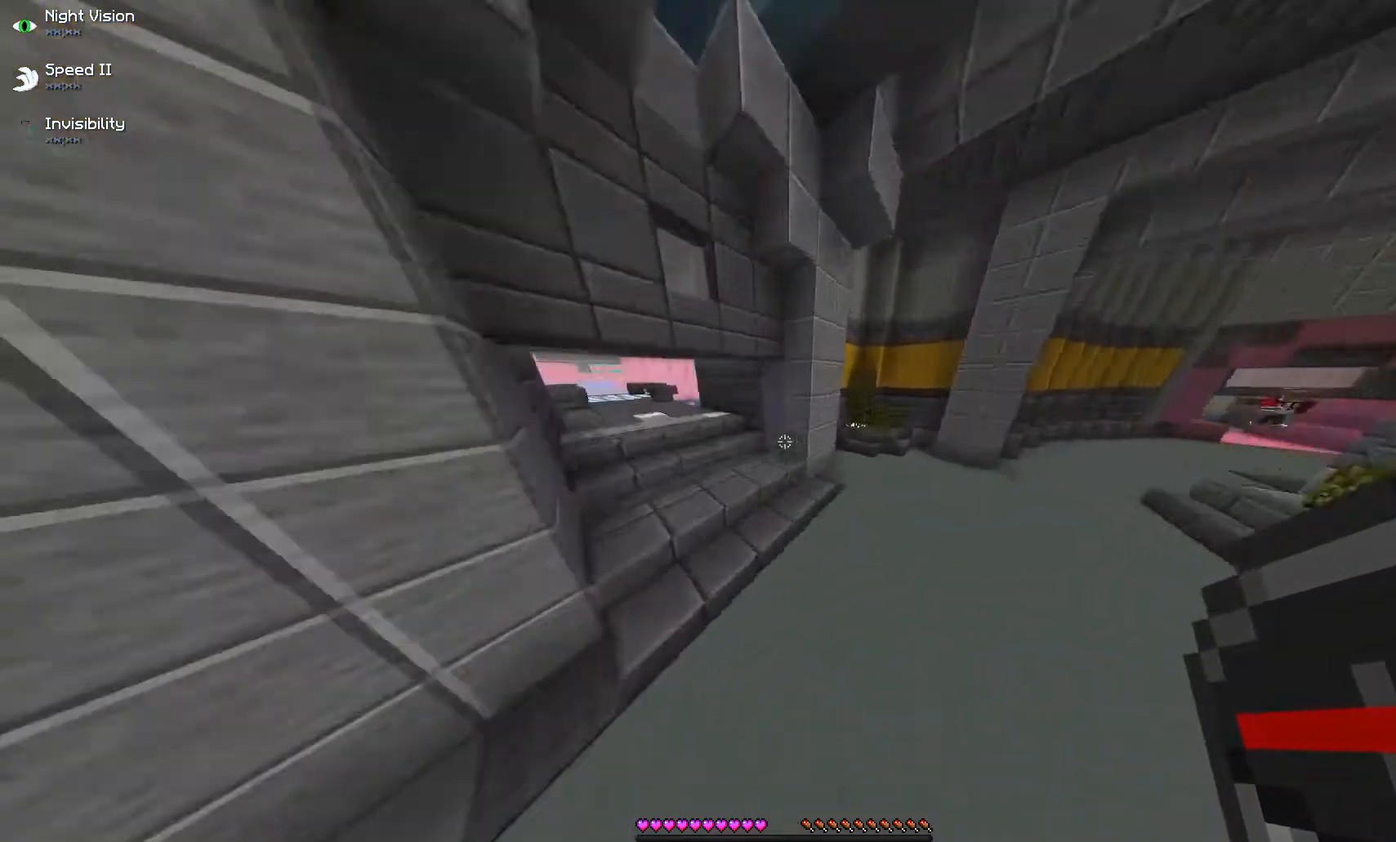
{"keys": [], "mouse": [], "events": [[33, "w", "up"]]}
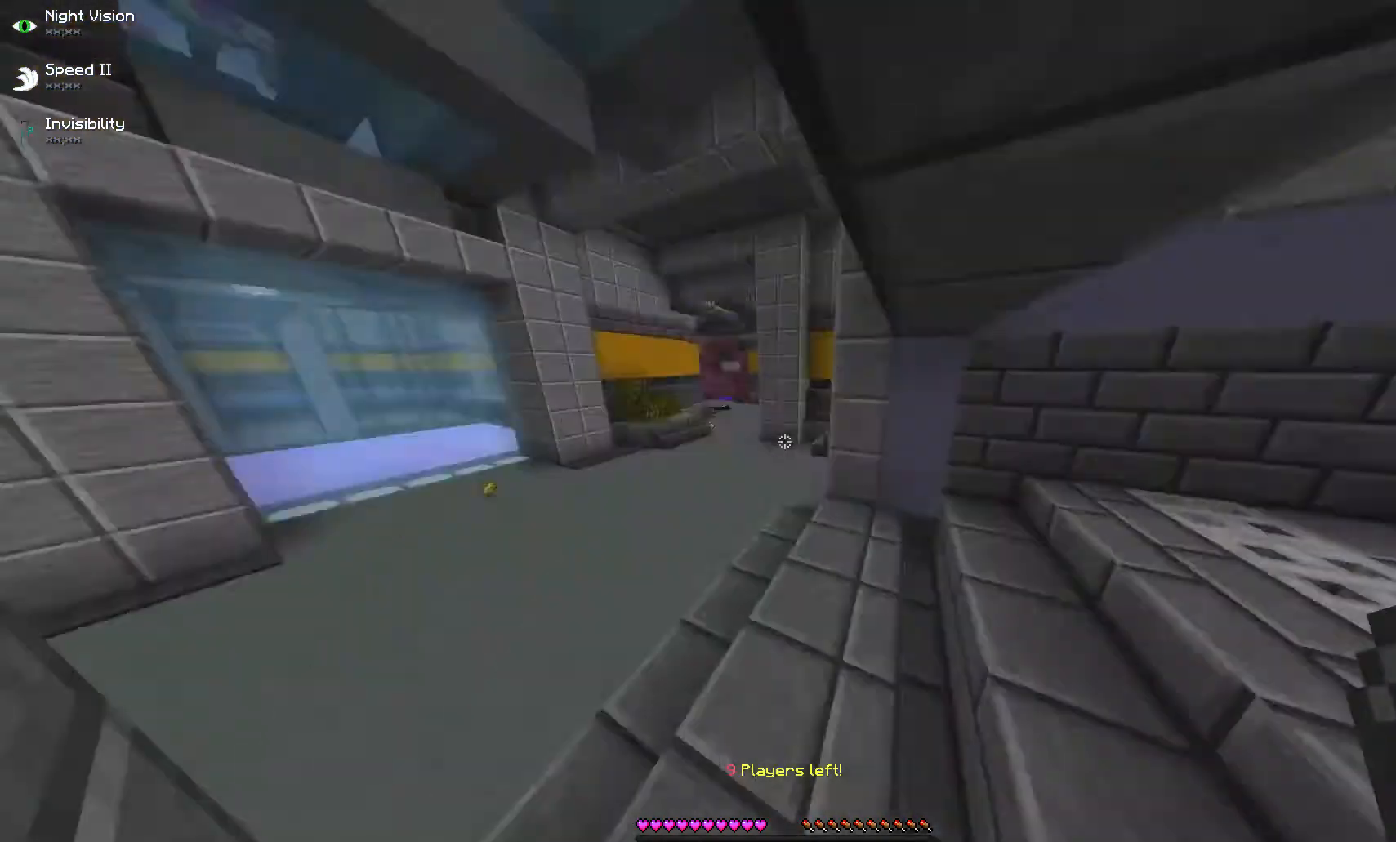
{"keys": [], "mouse": [], "events": []}
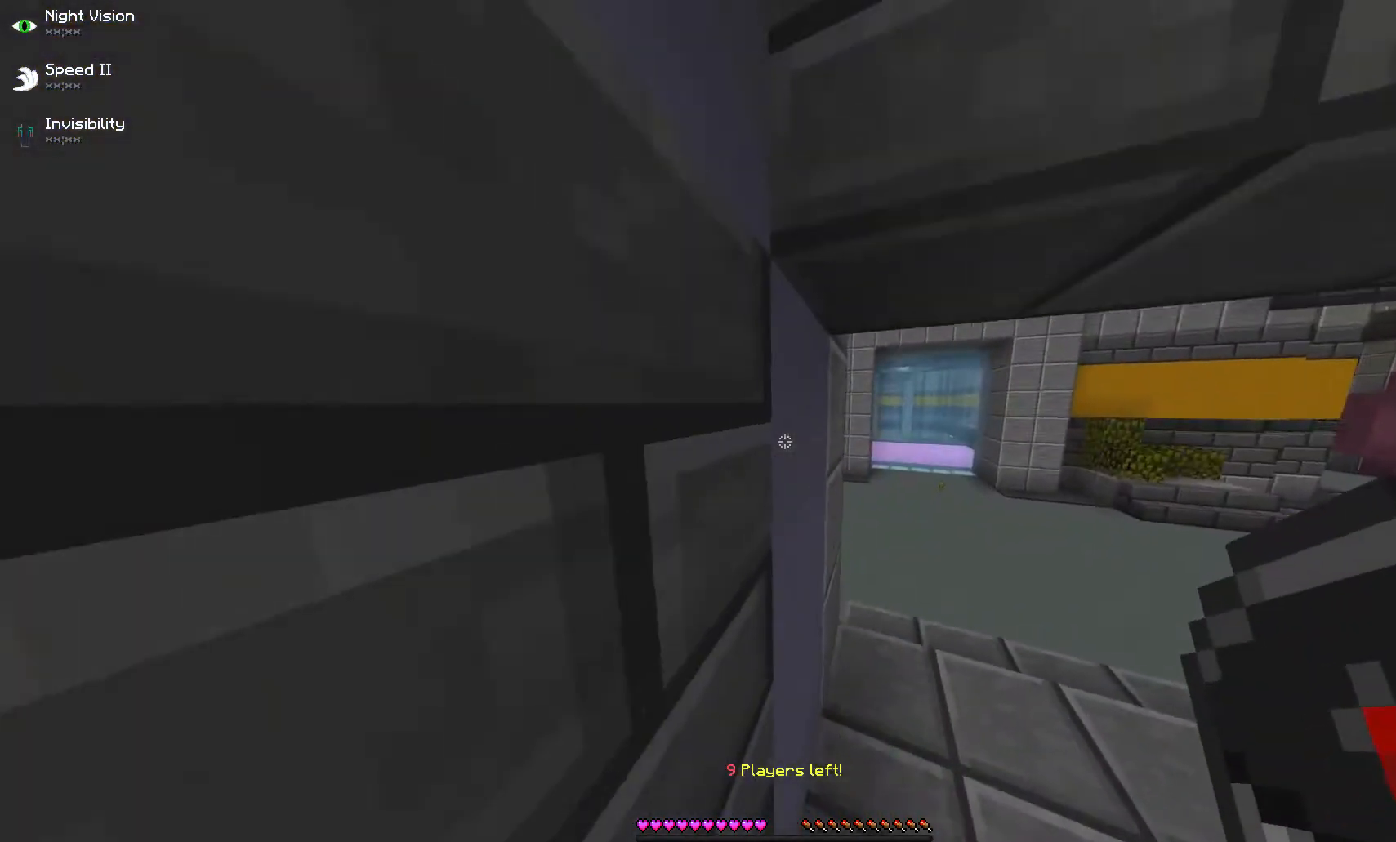
{"keys": ["w"], "mouse": [], "events": [[233, "w", "down"]]}
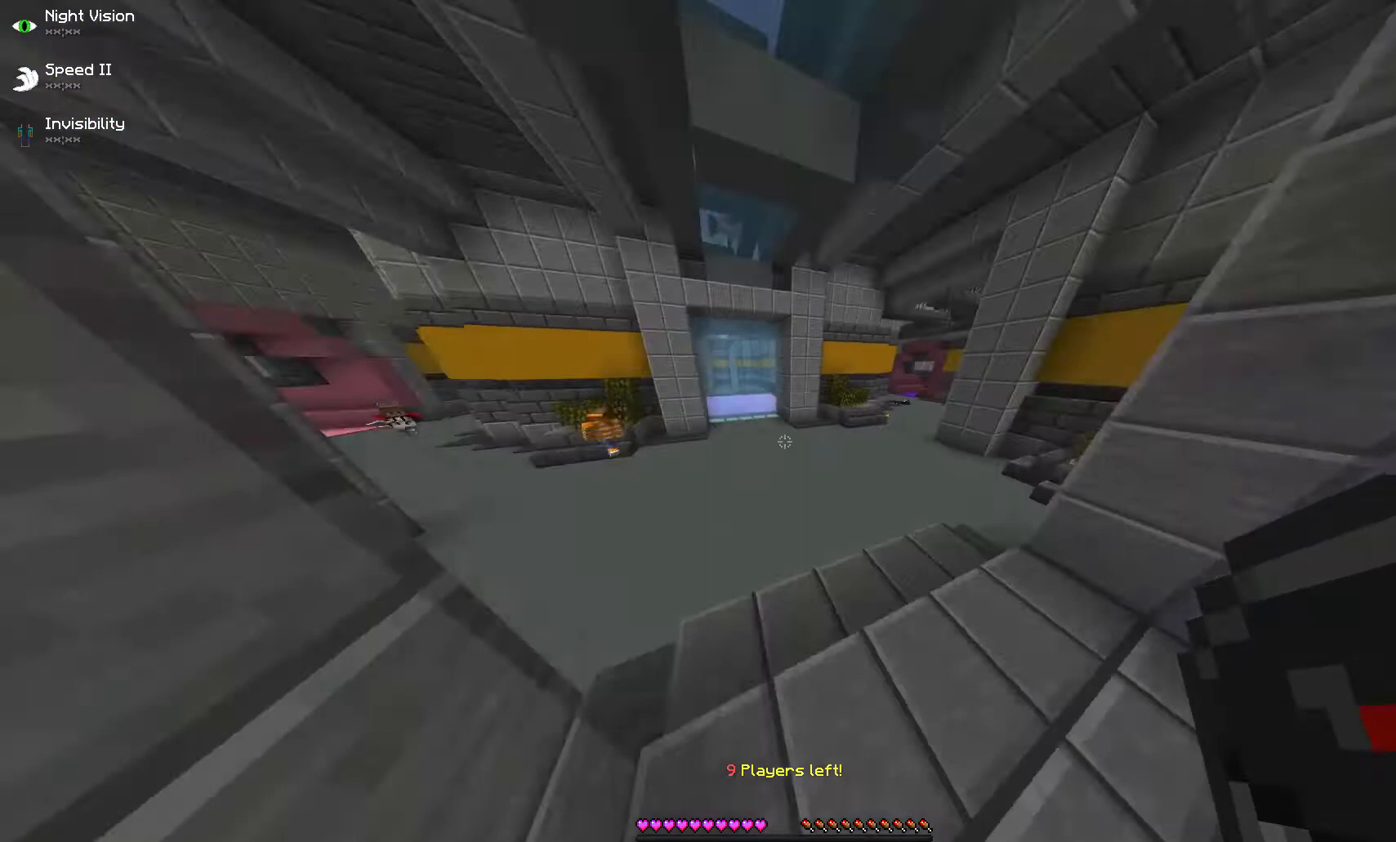
{"keys": [], "mouse": [], "events": [[367, "w", "up"]]}
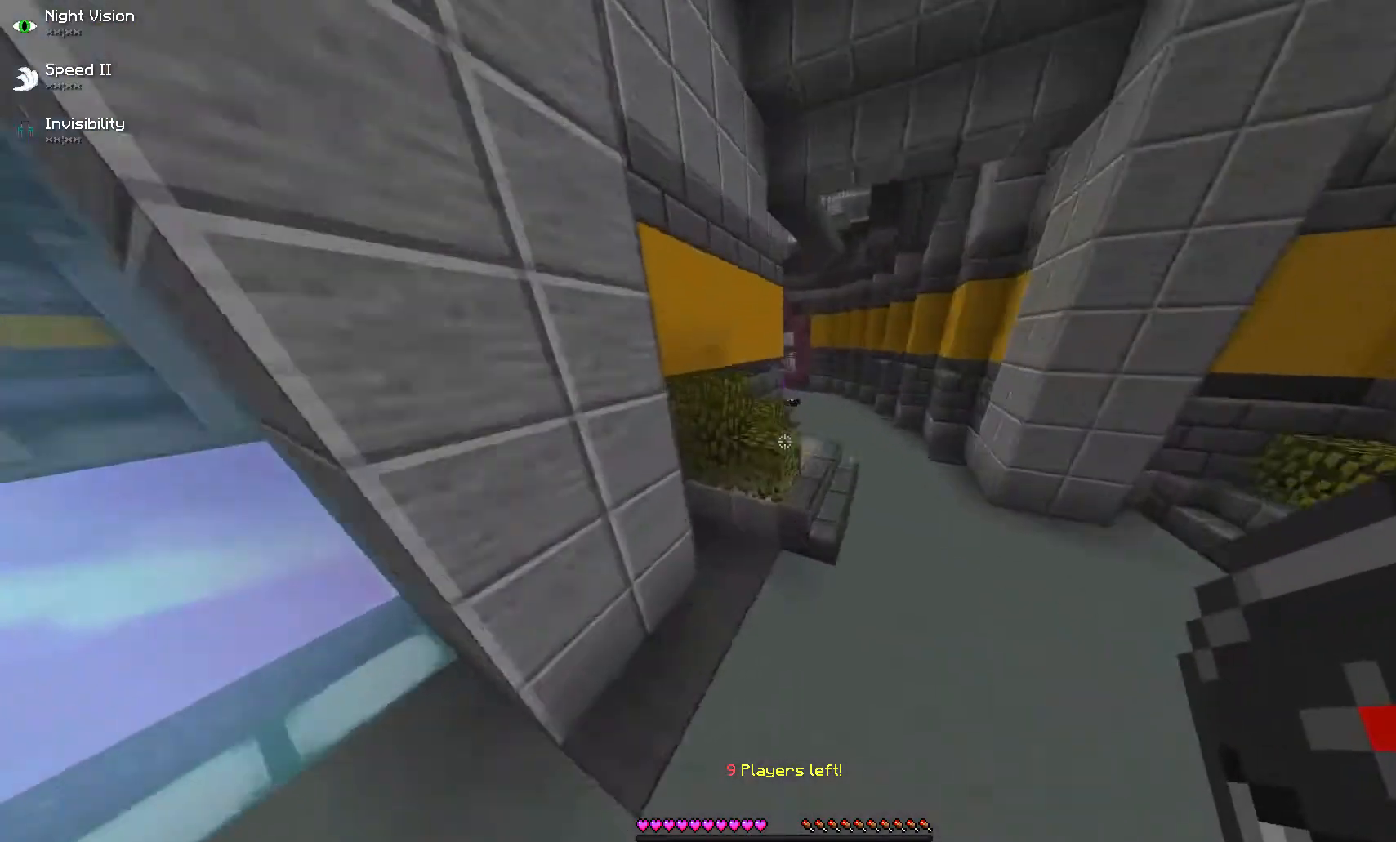
{"keys": ["d"], "mouse": [], "events": [[267, "d", "down"]]}
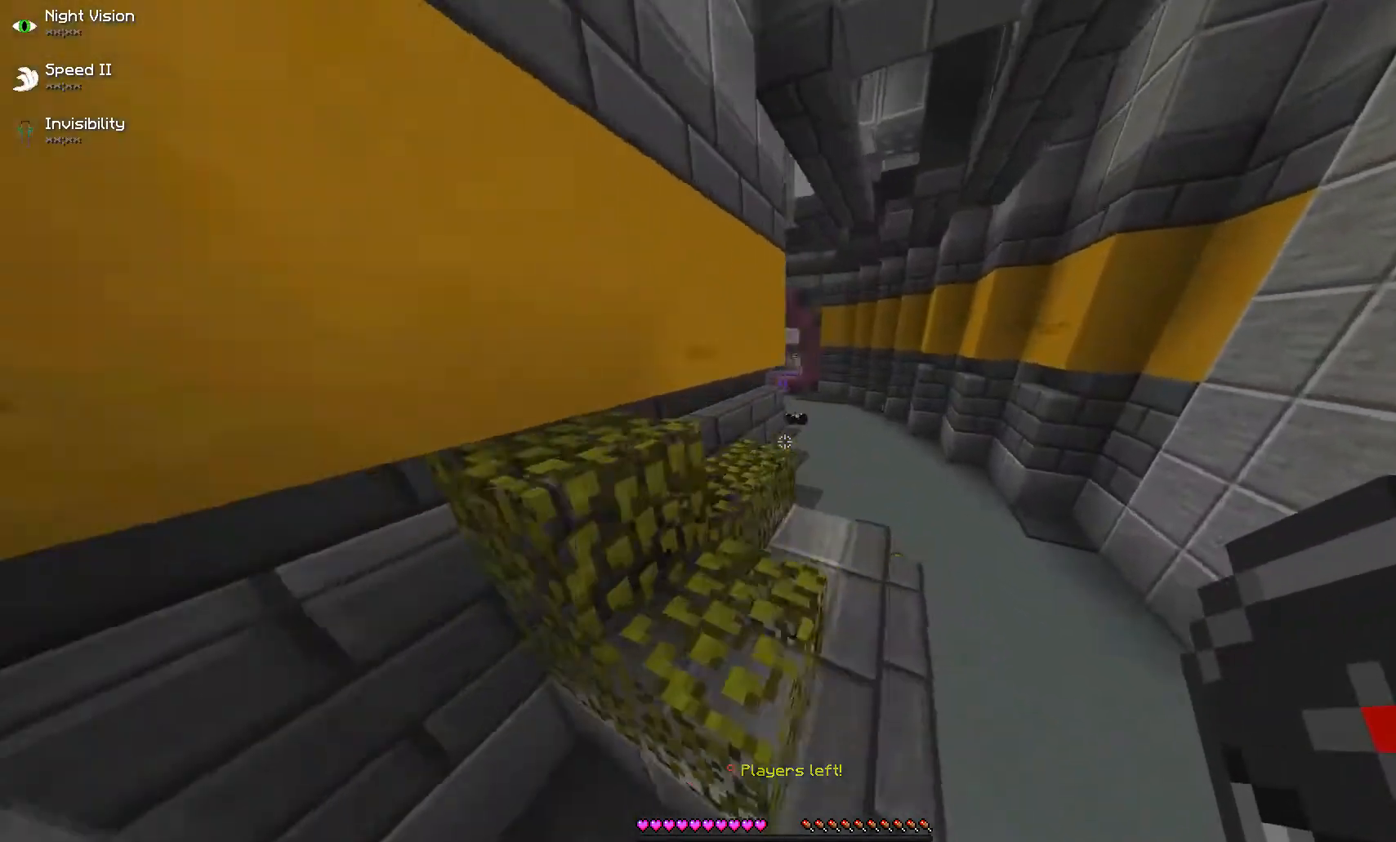
{"keys": [], "mouse": [], "events": [[133, "d", "up"]]}